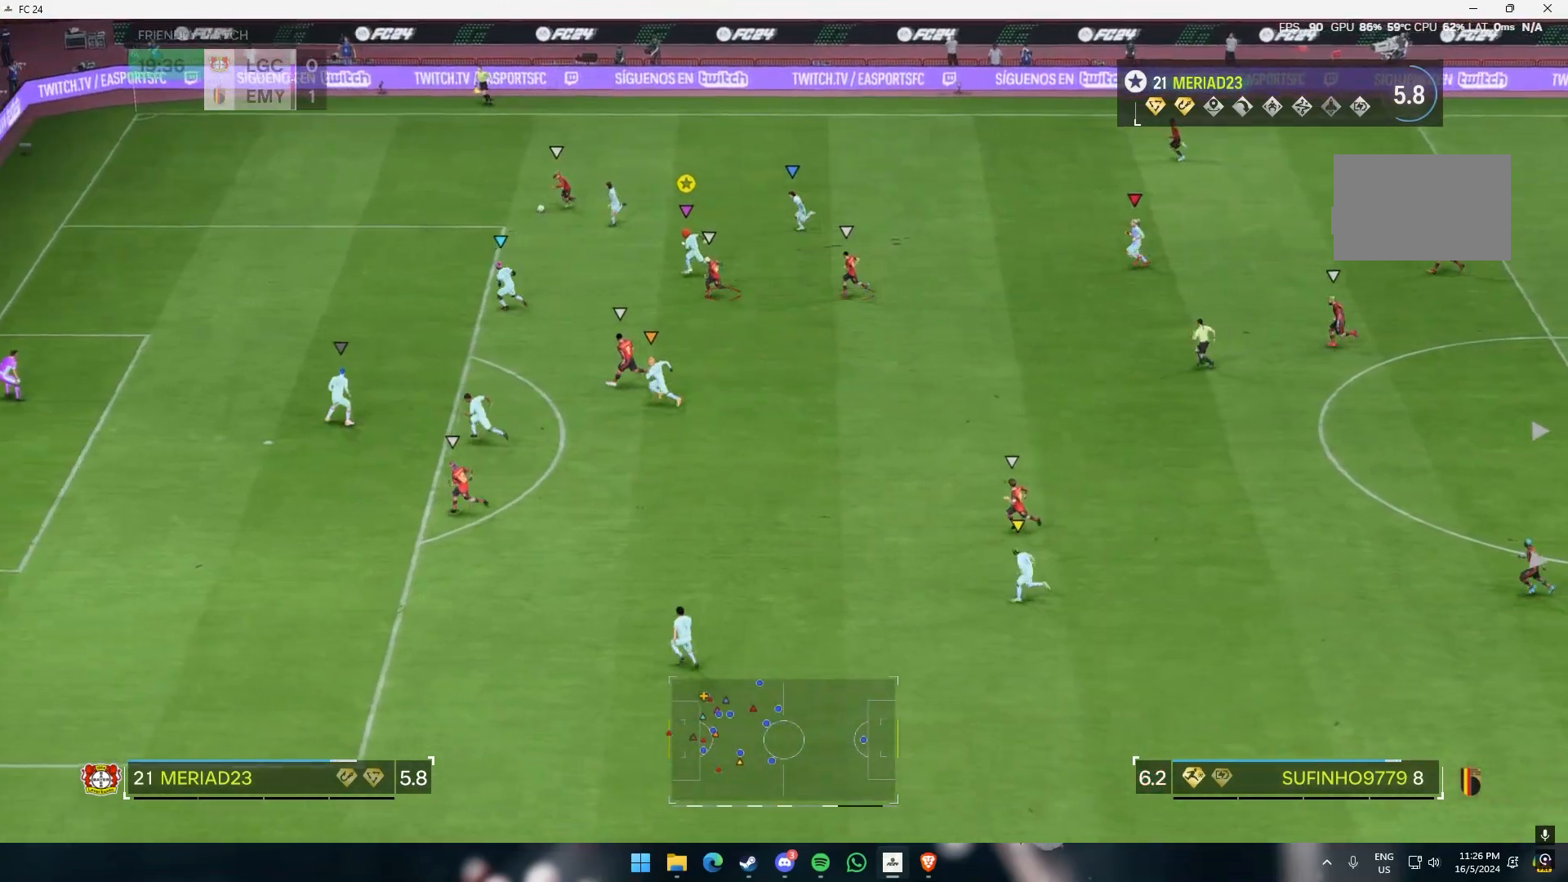
Gameplay with a controller (Xbox layout); each line is a JSON object with the inputs held at the frame after it. "events" lists button and stick changes between this image and that frame as [ms after this image, input, new state], when the widget could be followed in between. Not read: L3 R3 right_stick.
{"buttons": [], "left_stick": "center", "events": []}
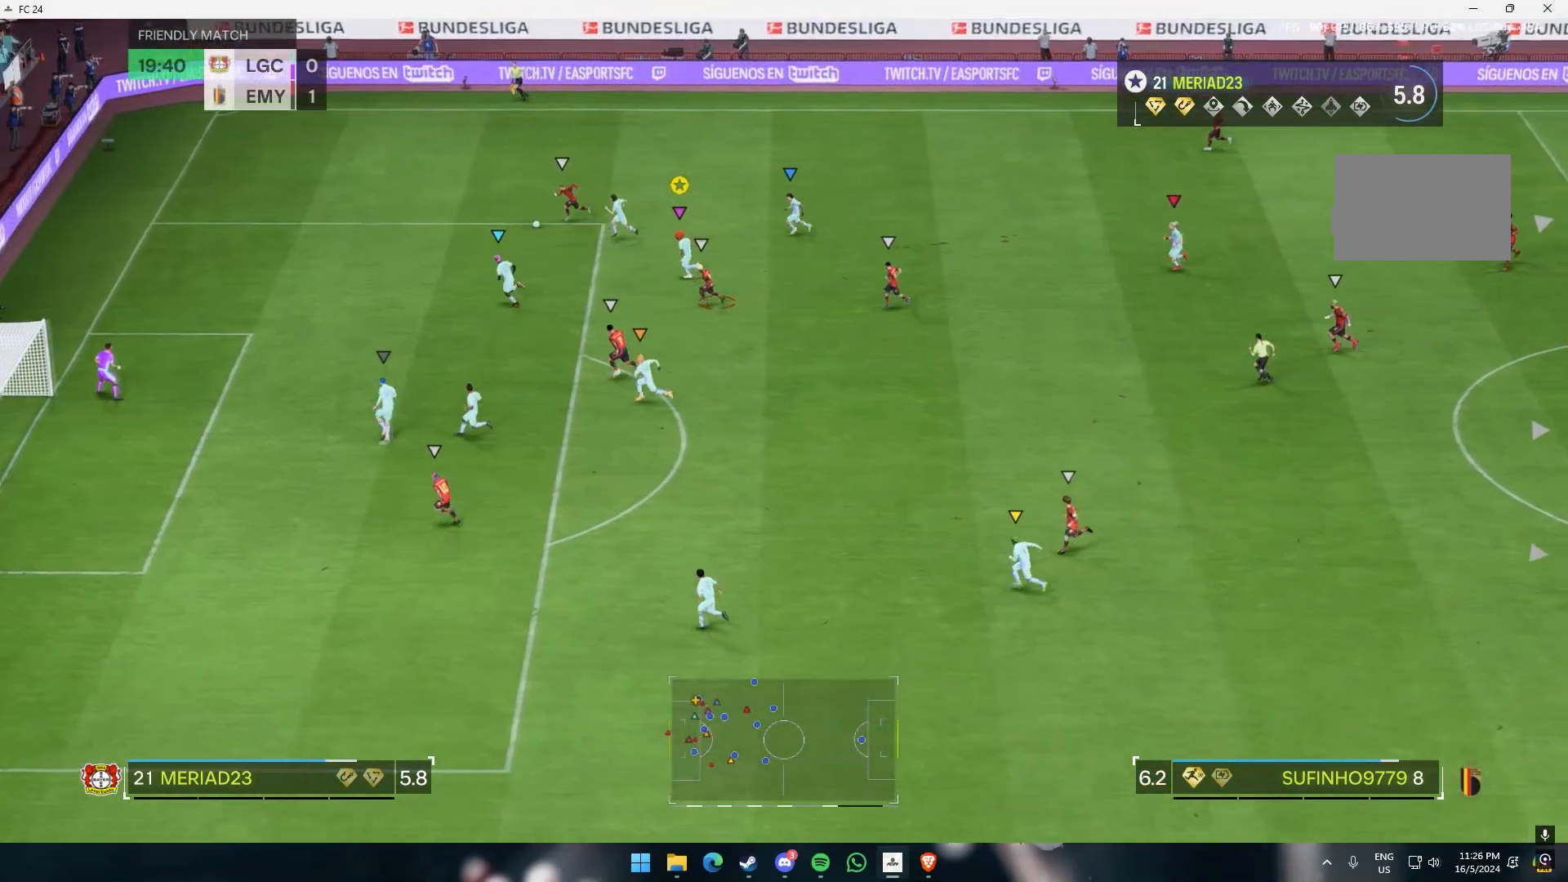
{"buttons": [], "left_stick": "down", "events": [[317, "left_stick", "down"]]}
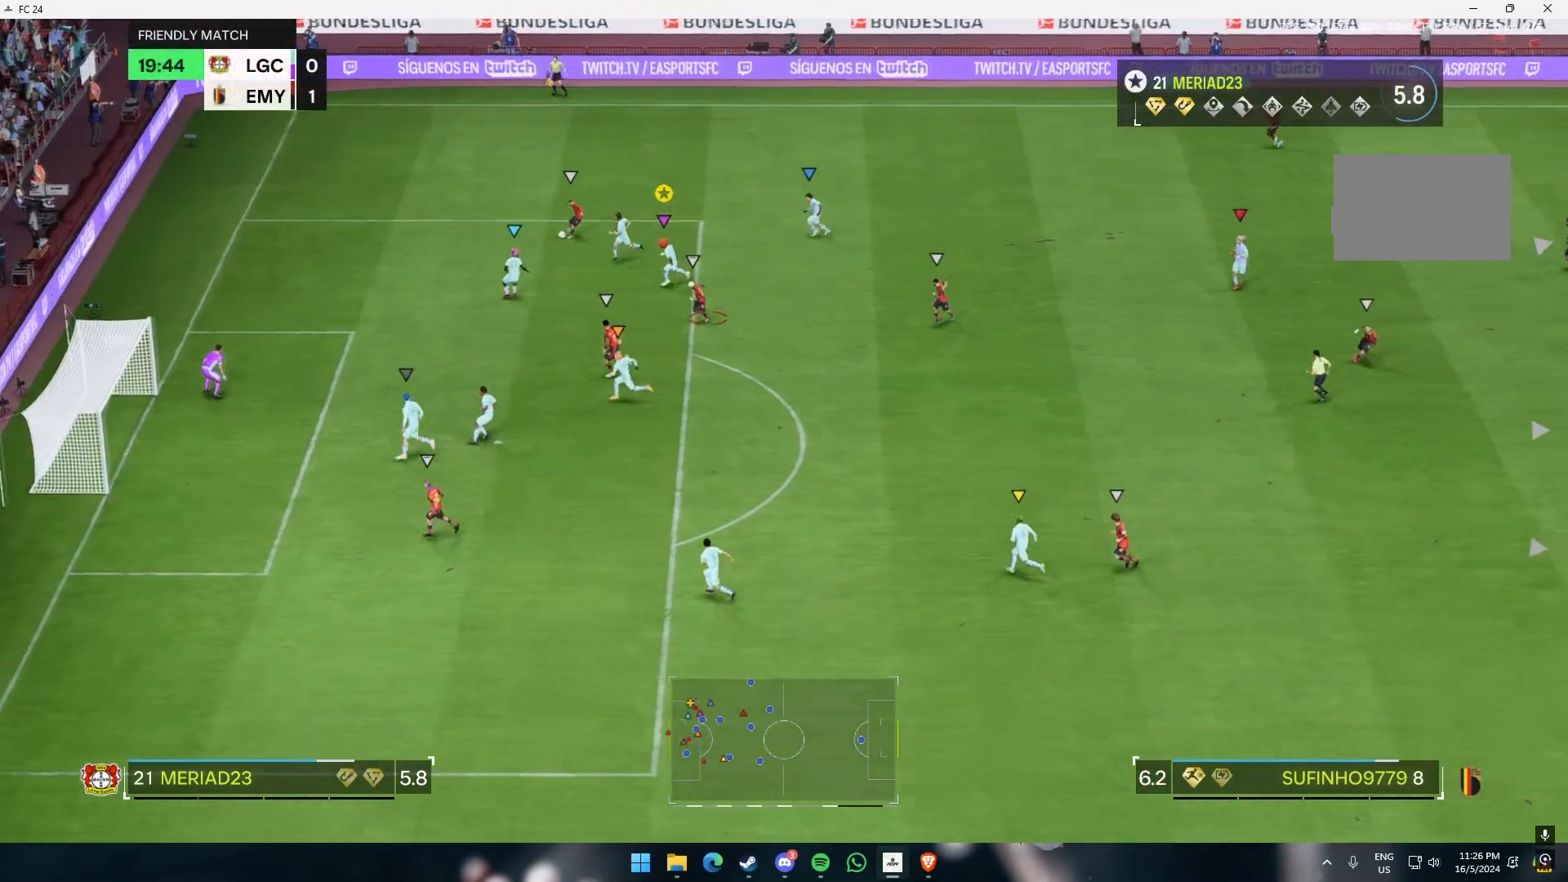
{"buttons": [], "left_stick": "down", "events": []}
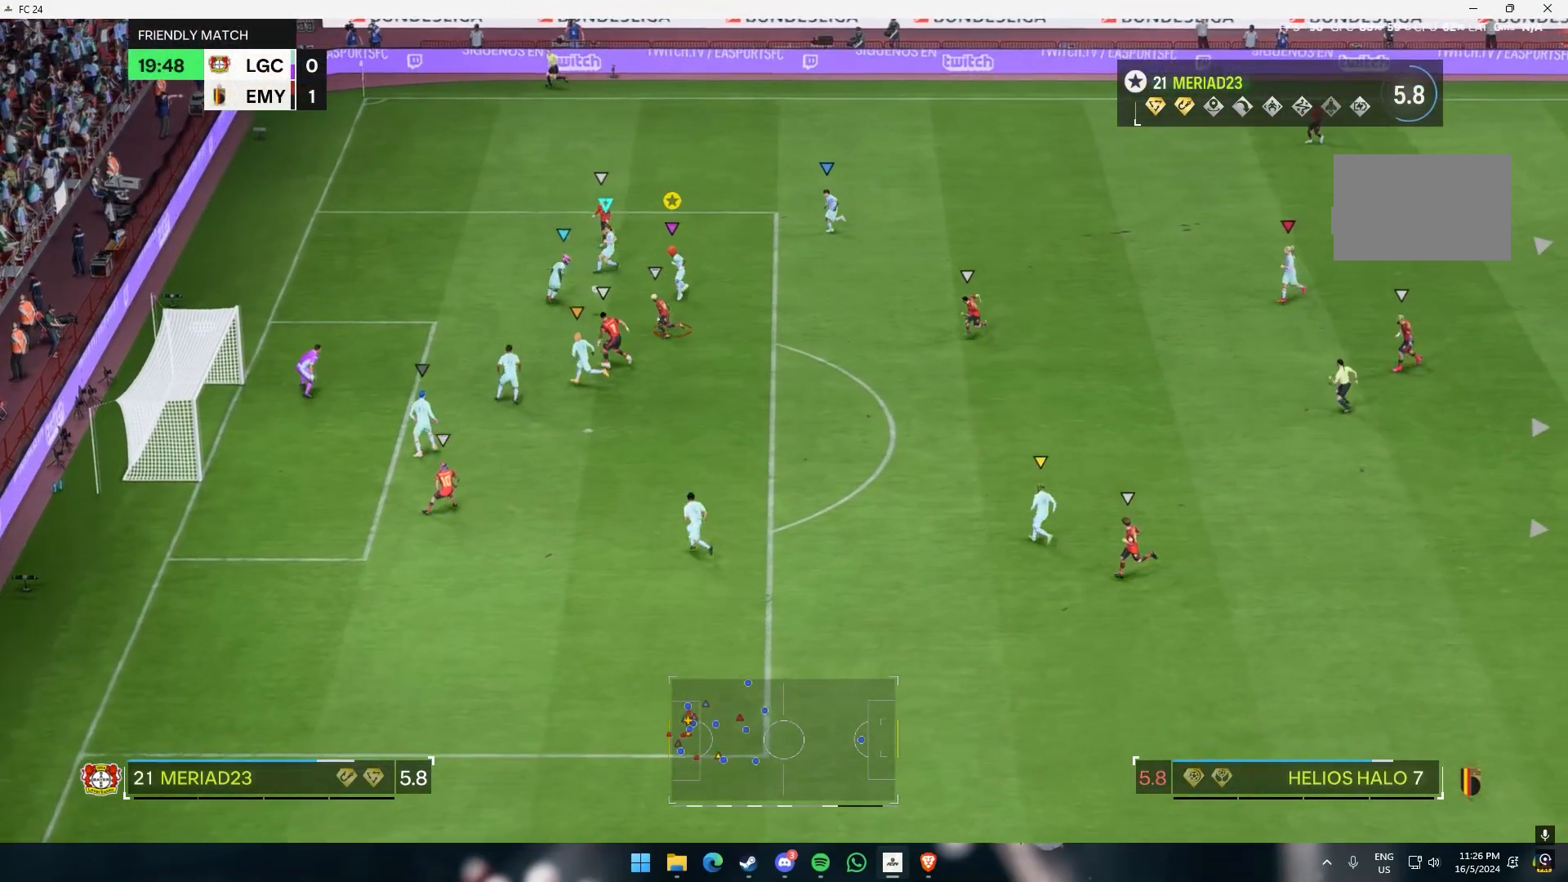
{"buttons": [], "left_stick": "down-right", "events": [[217, "left_stick", "down-right"]]}
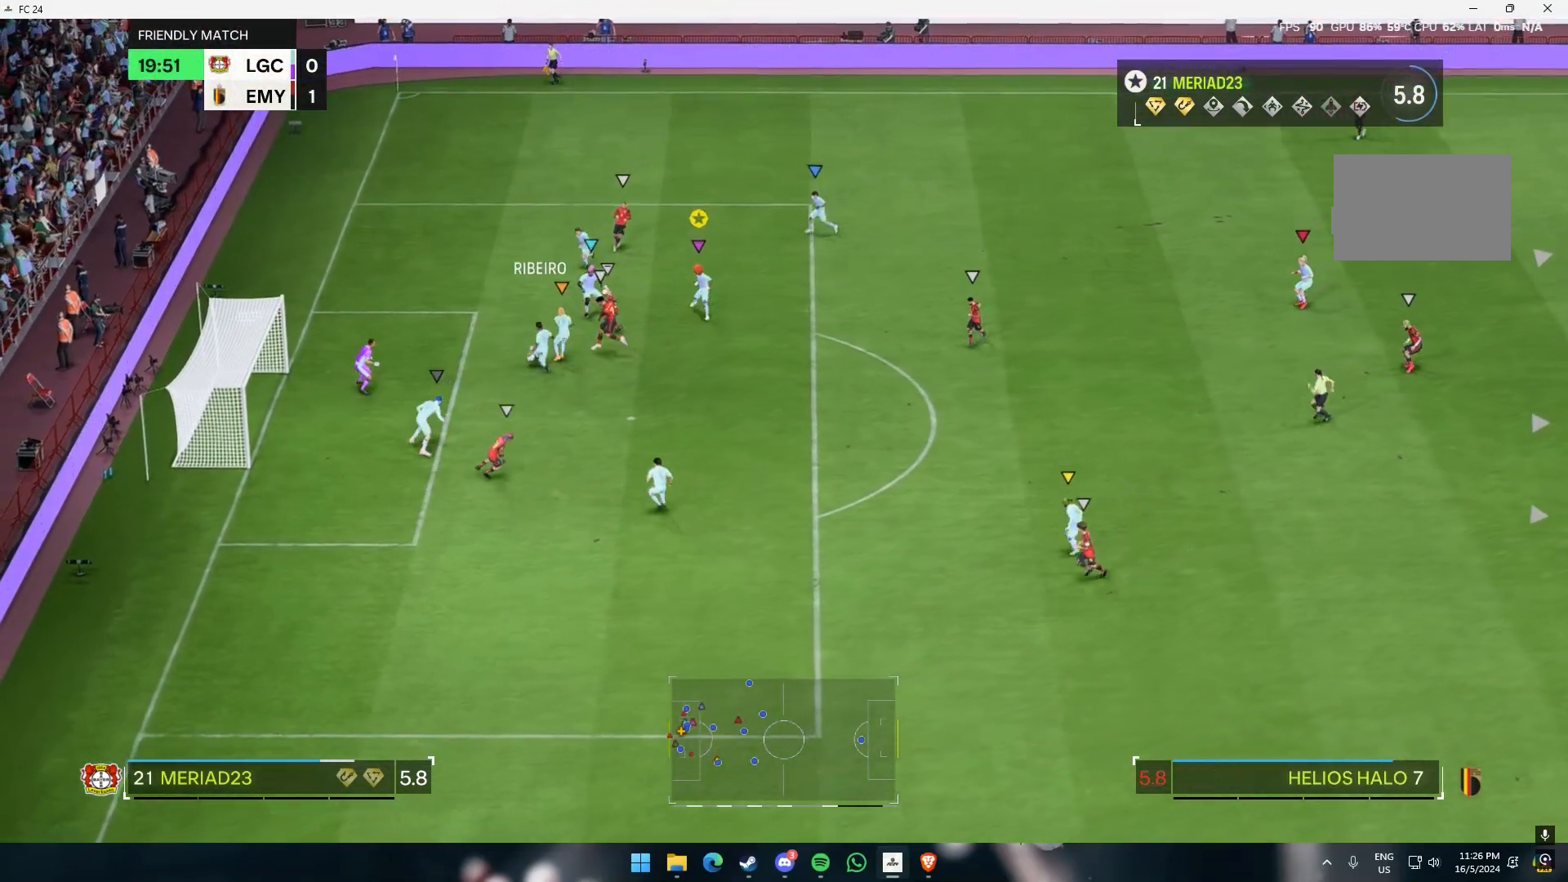
{"buttons": [], "left_stick": "center", "events": [[17, "left_stick", "down"], [200, "left_stick", "down-right"], [350, "left_stick", "center"]]}
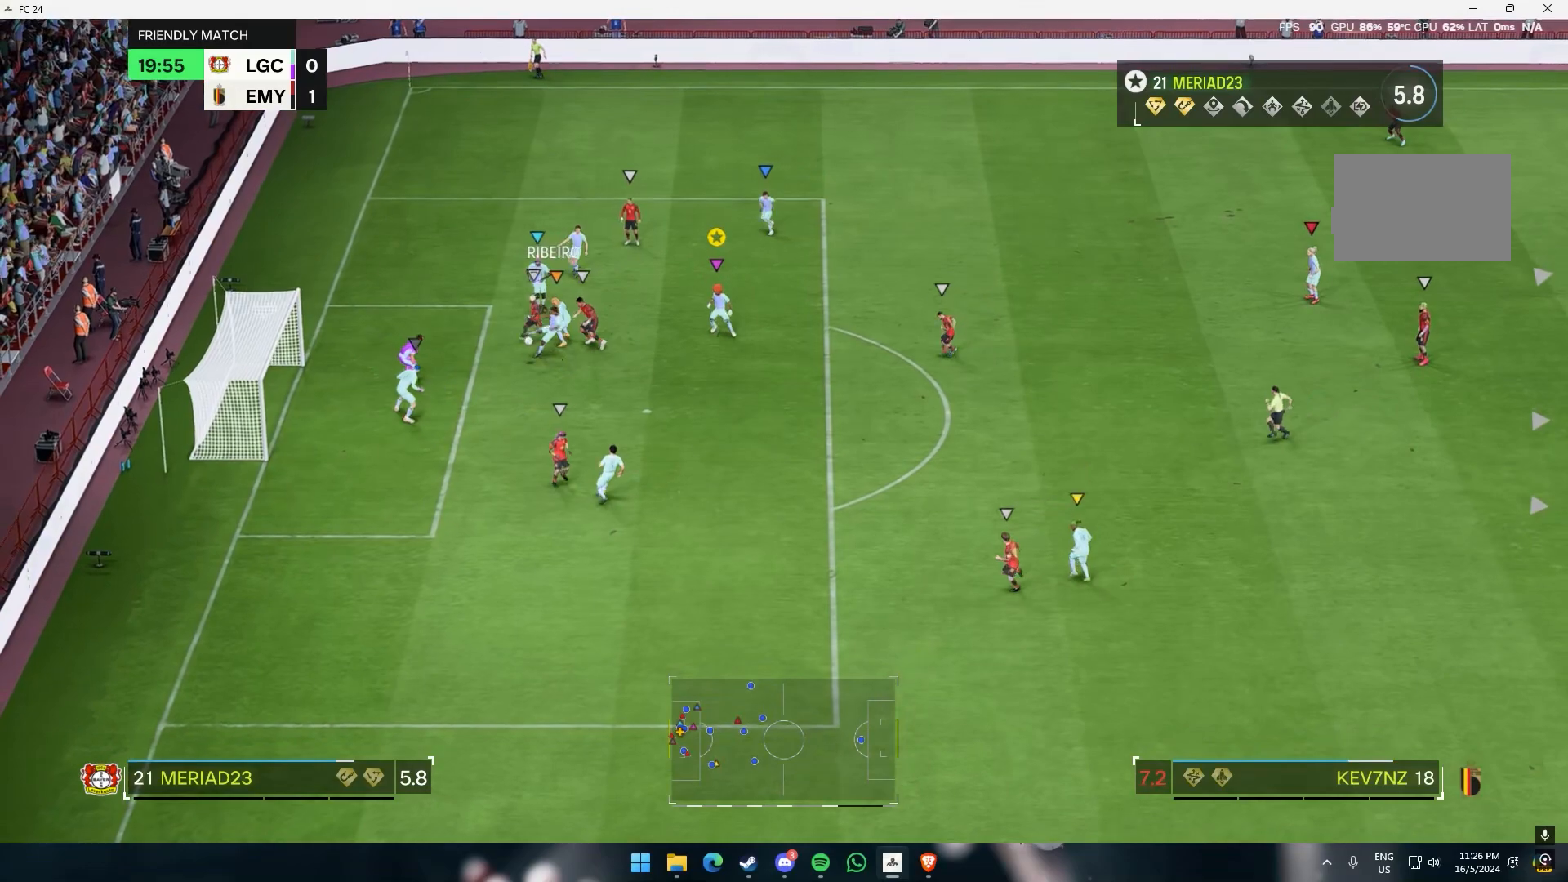
{"buttons": [], "left_stick": "down-right", "events": [[300, "left_stick", "down-right"]]}
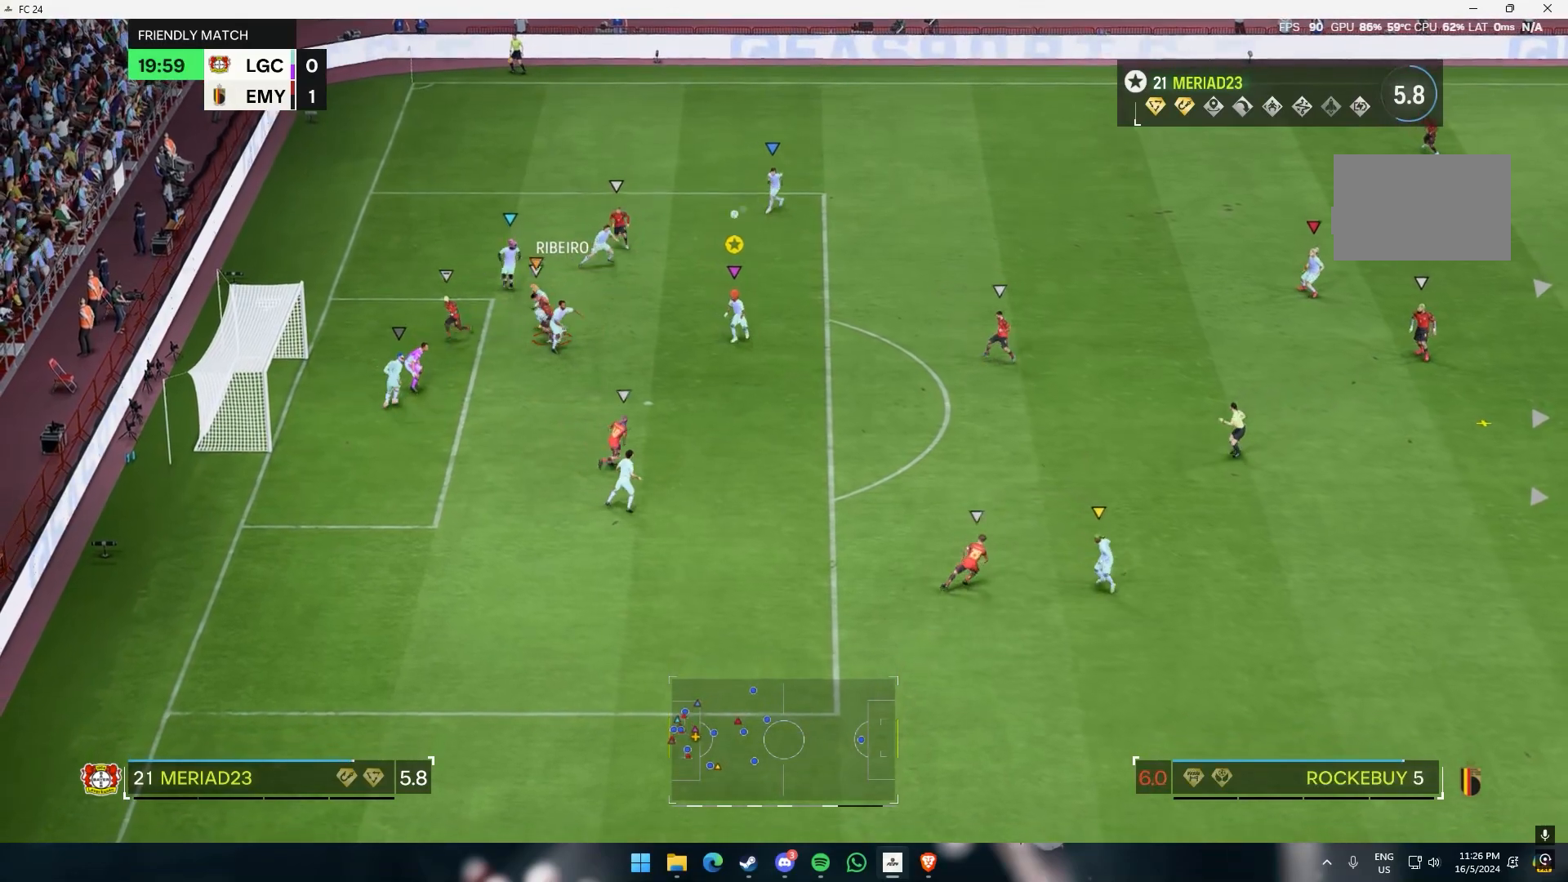
{"buttons": [], "left_stick": "down-right", "events": []}
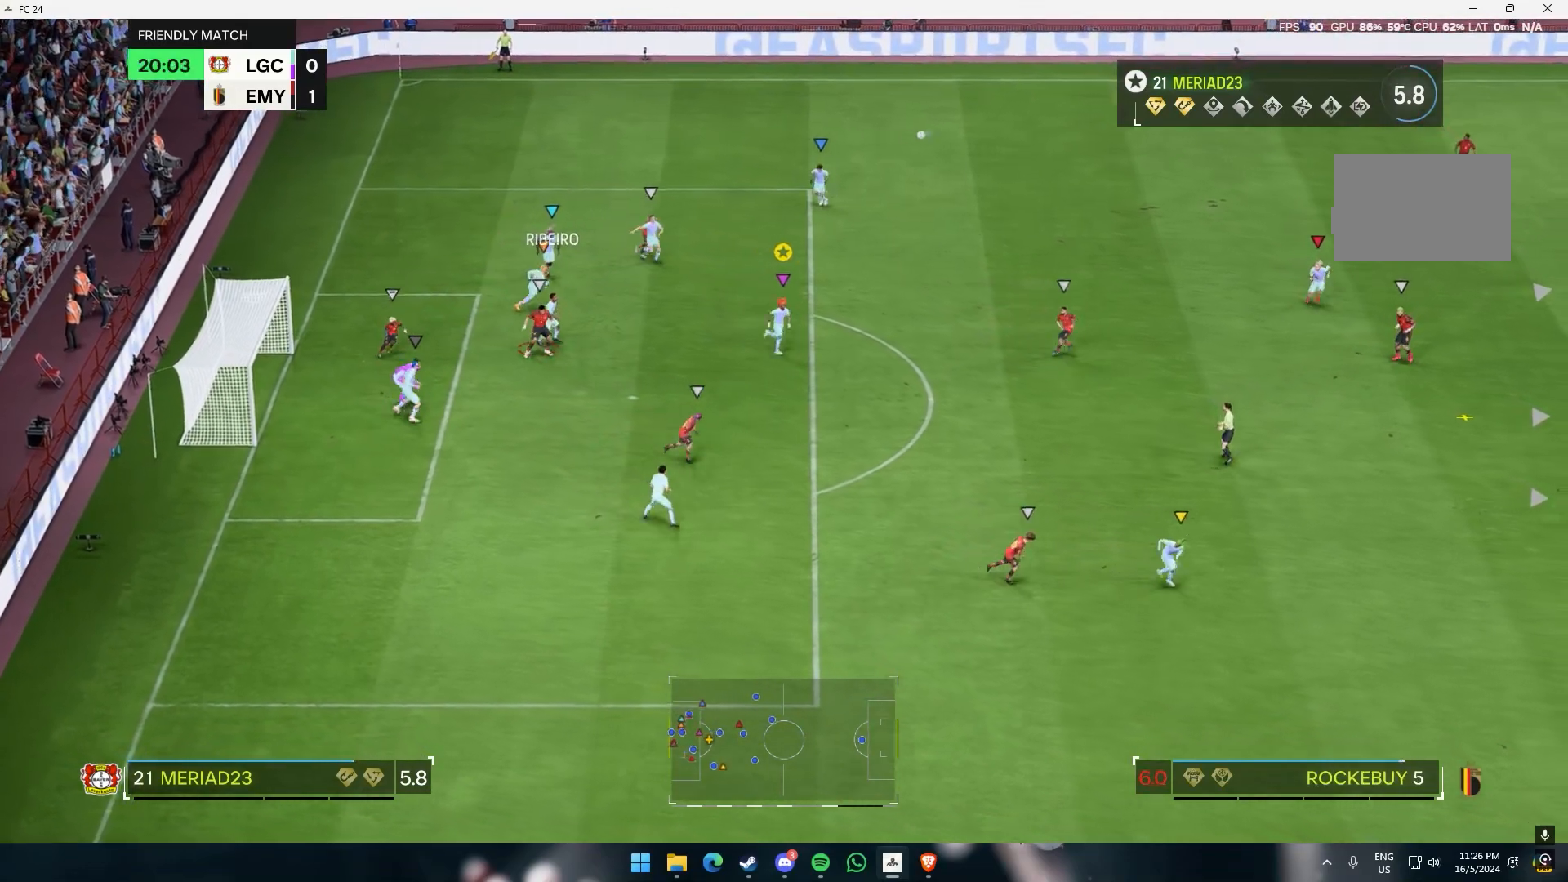
{"buttons": [], "left_stick": "down-right", "events": []}
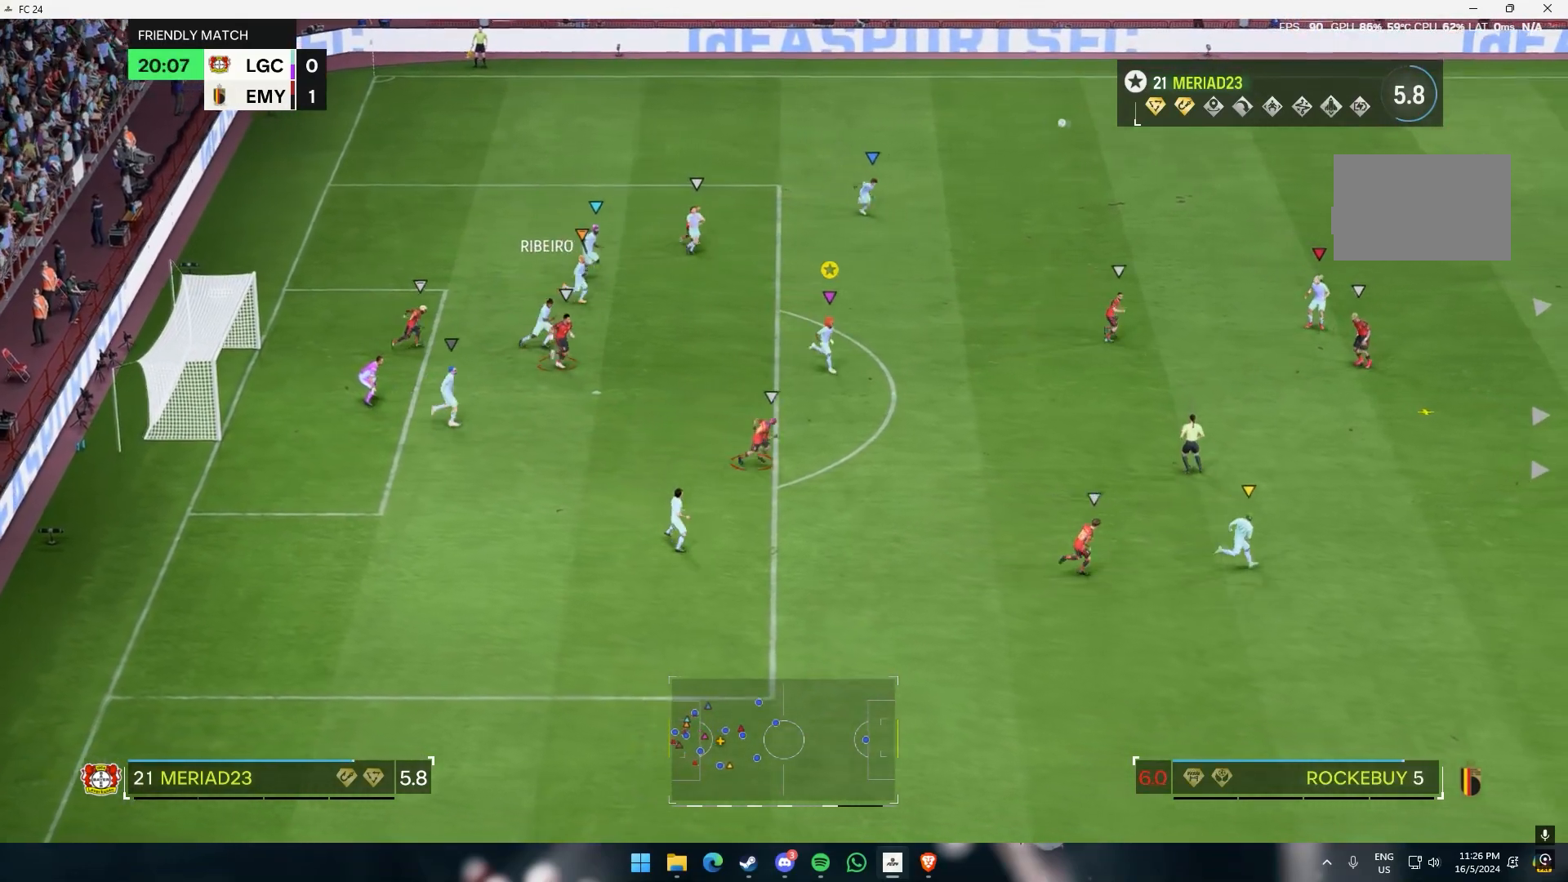
{"buttons": [], "left_stick": "down-right", "events": []}
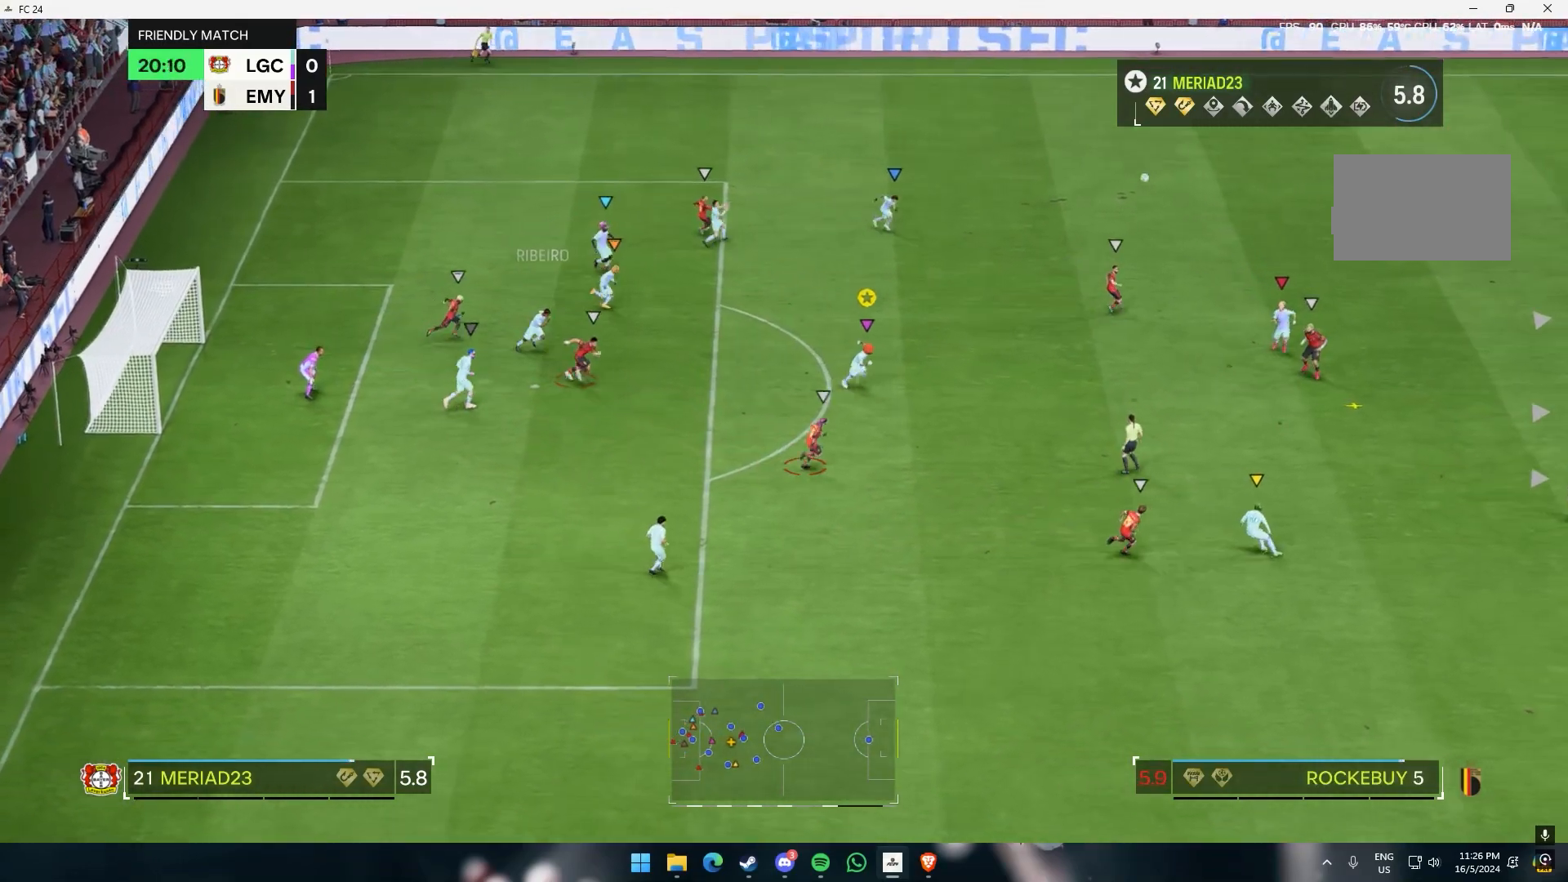
{"buttons": [], "left_stick": "down-right", "events": []}
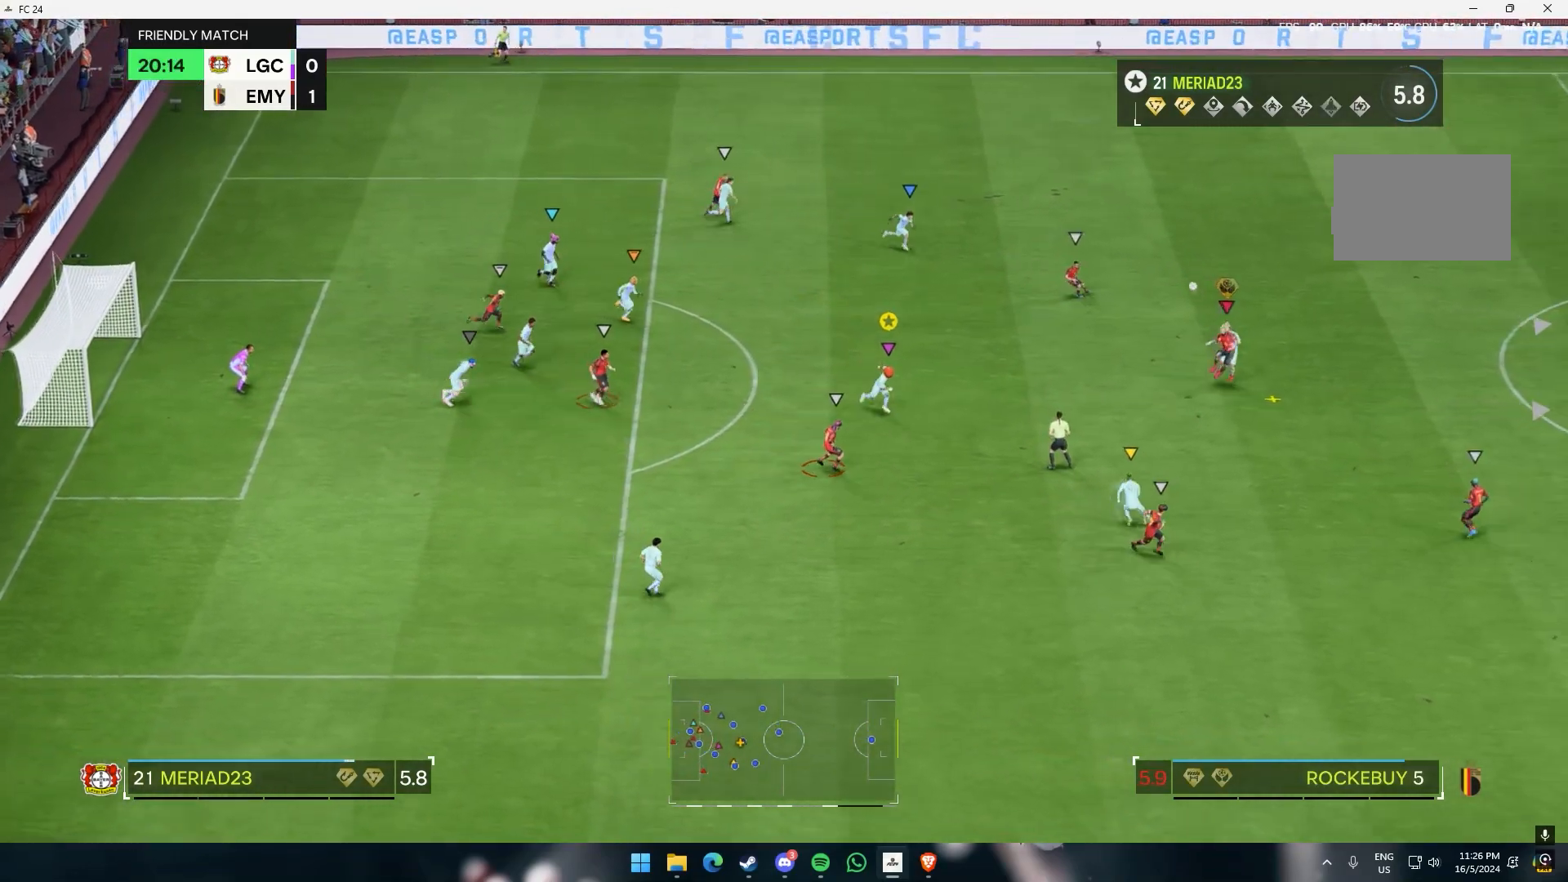
{"buttons": [], "left_stick": "down-right", "events": [[233, "left_stick", "center"], [417, "left_stick", "down-right"]]}
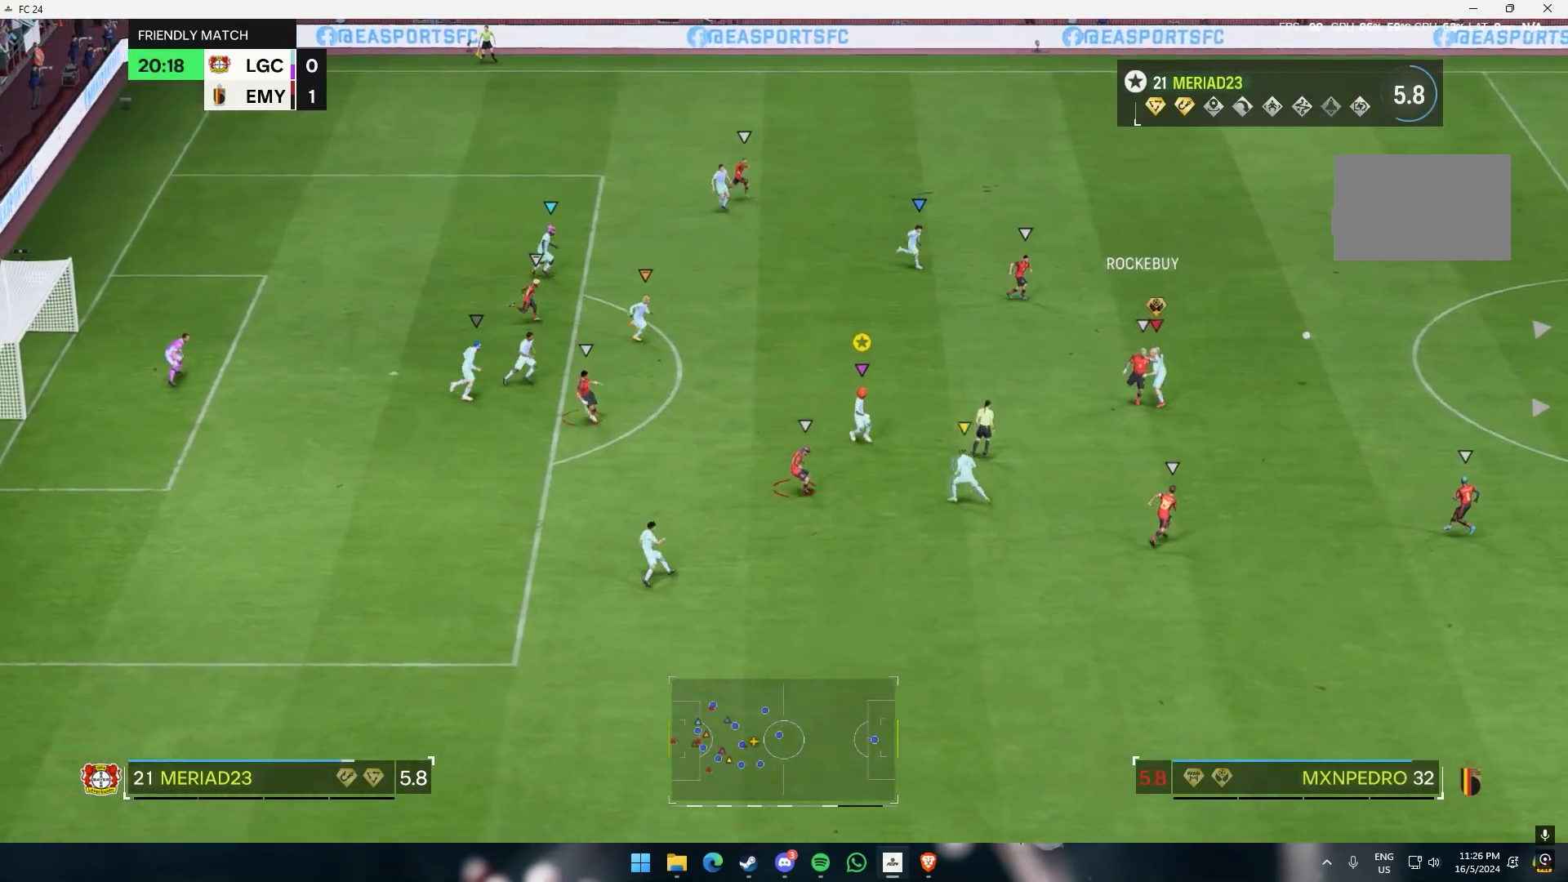
{"buttons": [], "left_stick": "up-right", "events": [[117, "left_stick", "right"], [250, "left_stick", "up-right"]]}
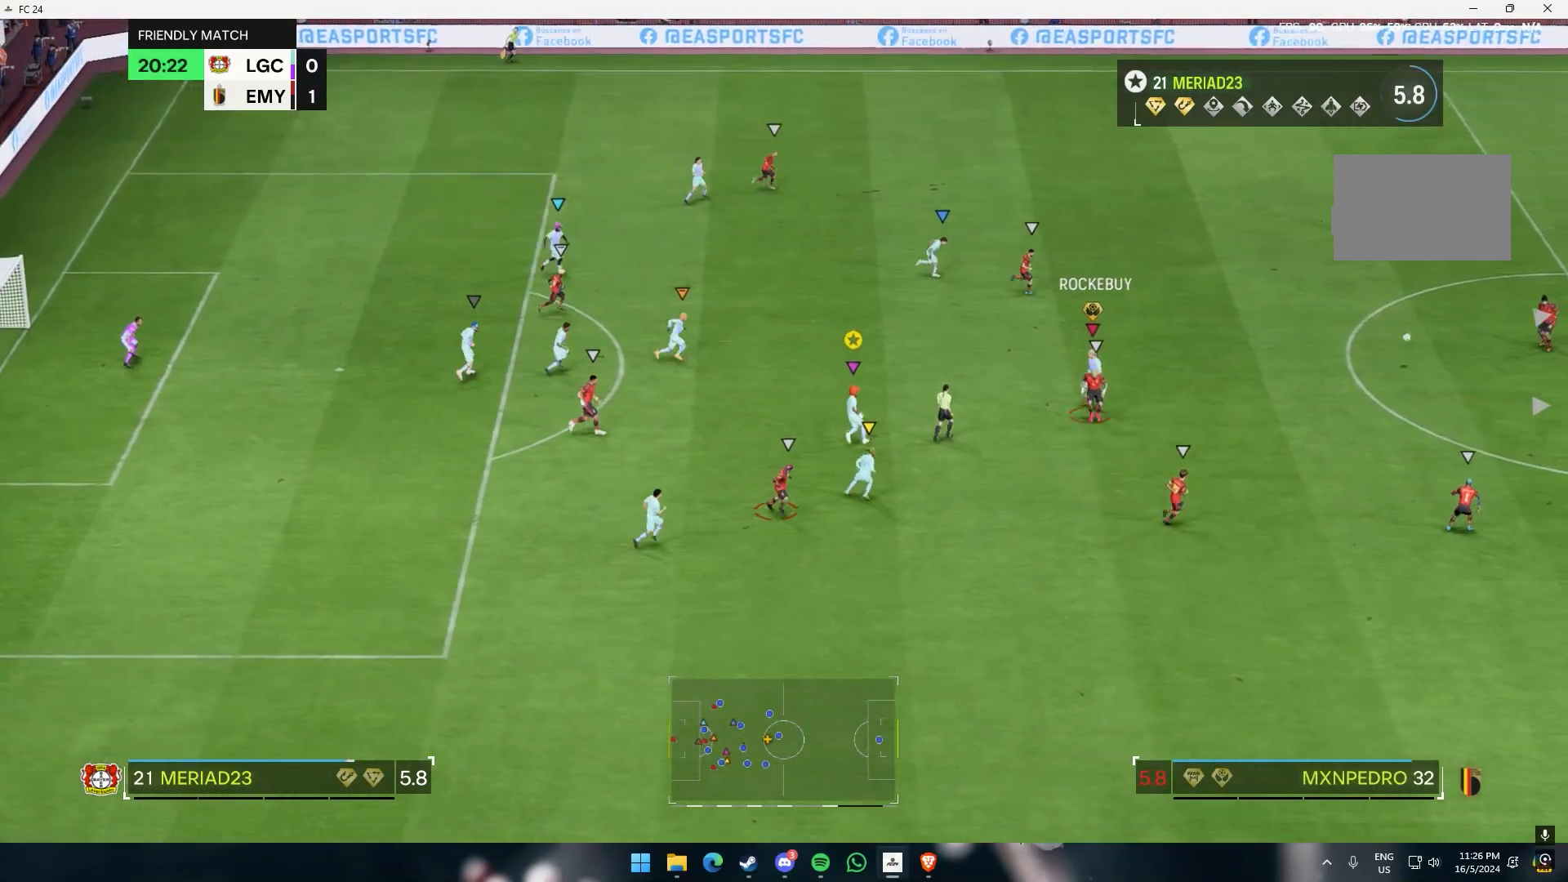
{"buttons": [], "left_stick": "up-right", "events": []}
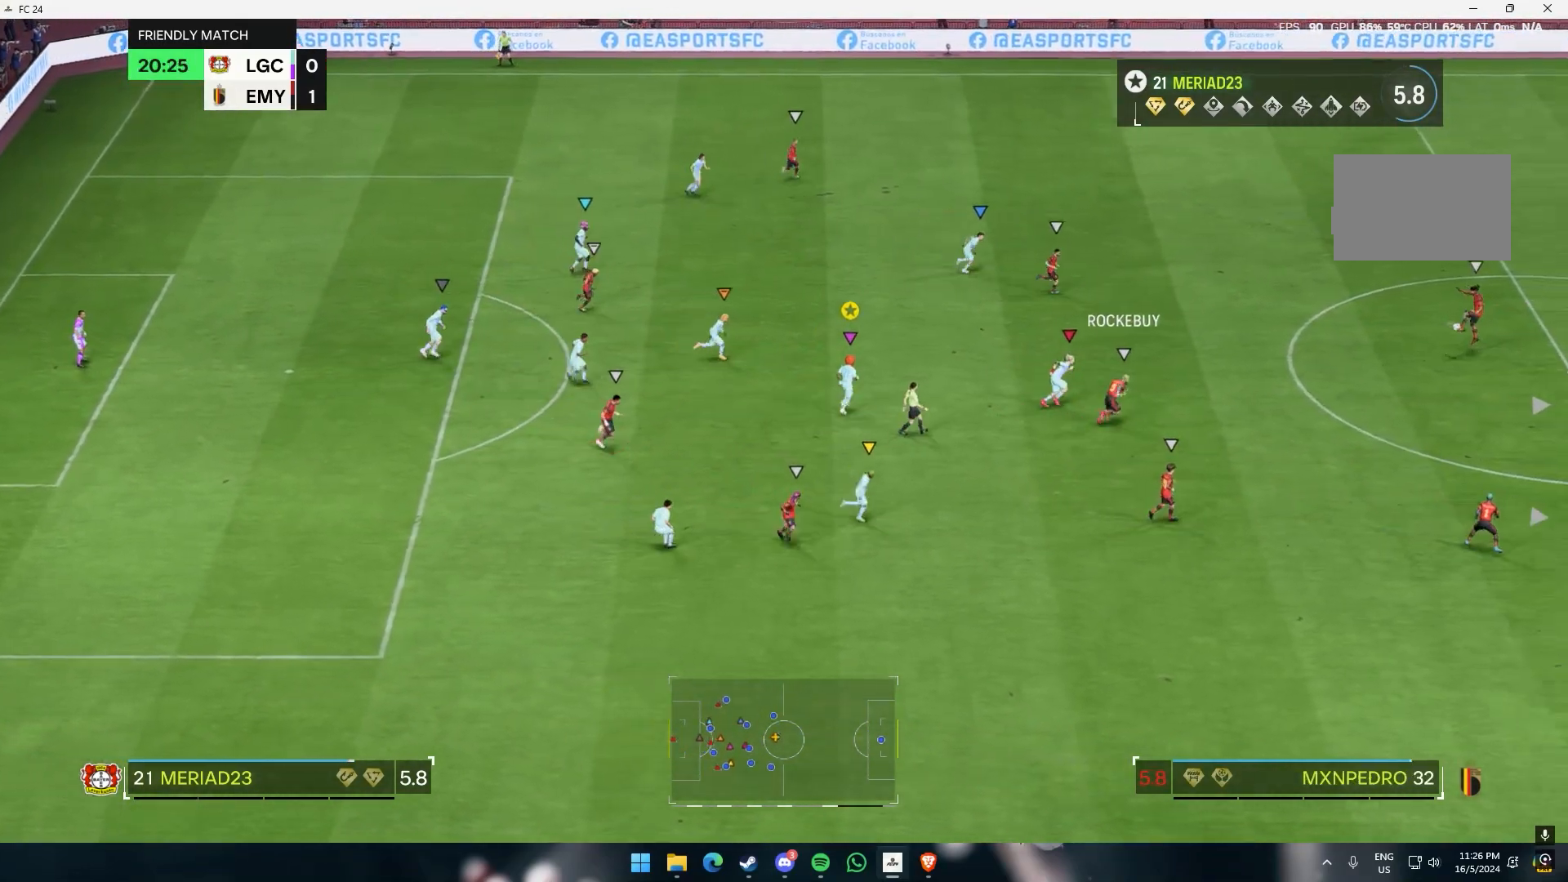
{"buttons": [], "left_stick": "up-right", "events": []}
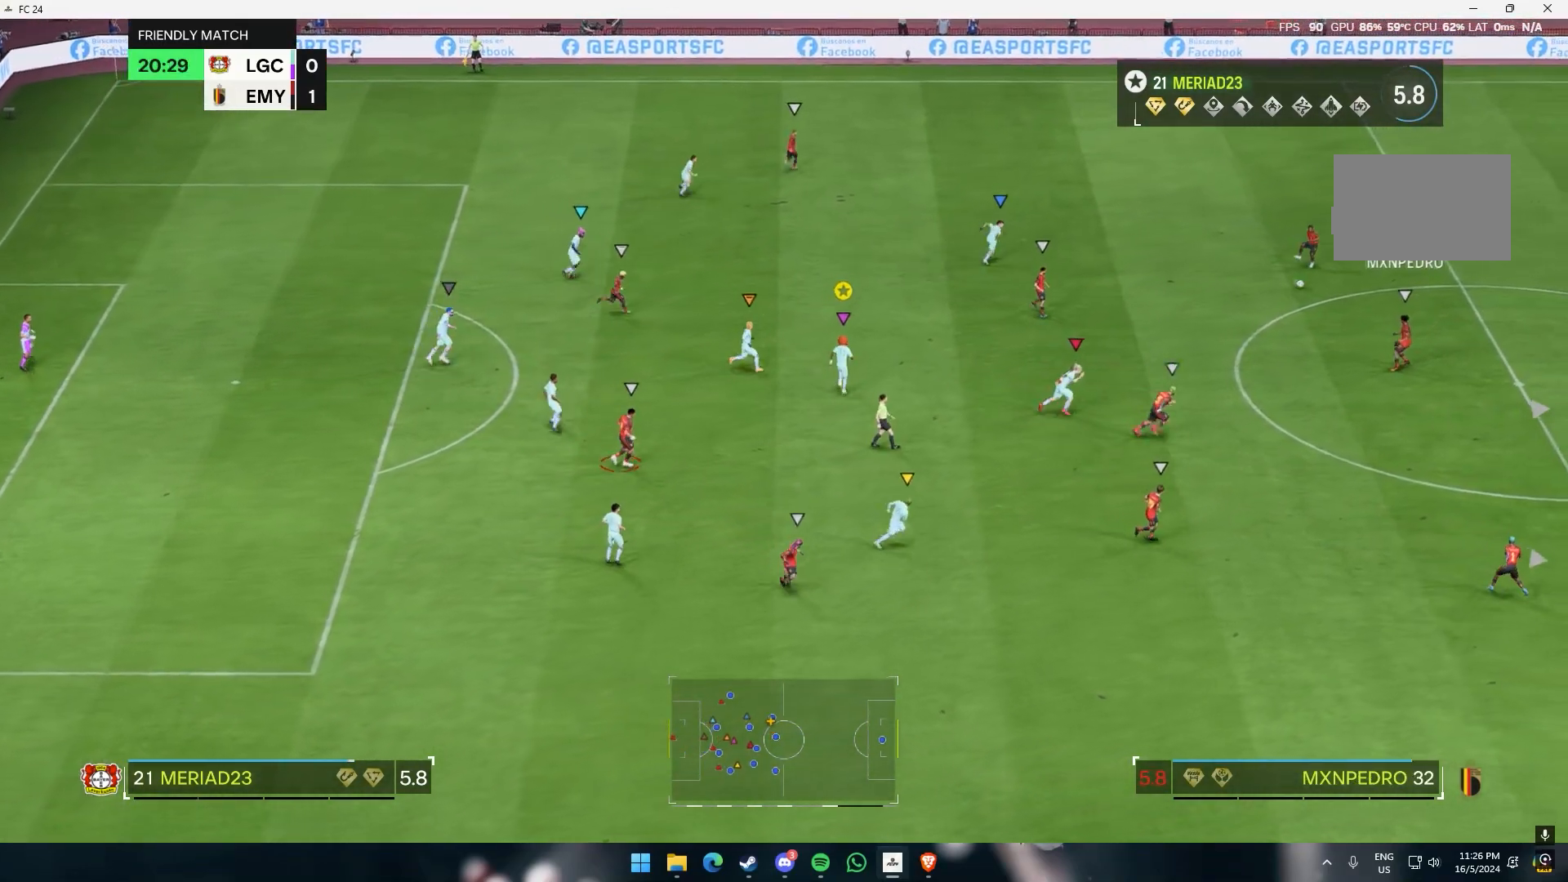
{"buttons": [], "left_stick": "up-right", "events": []}
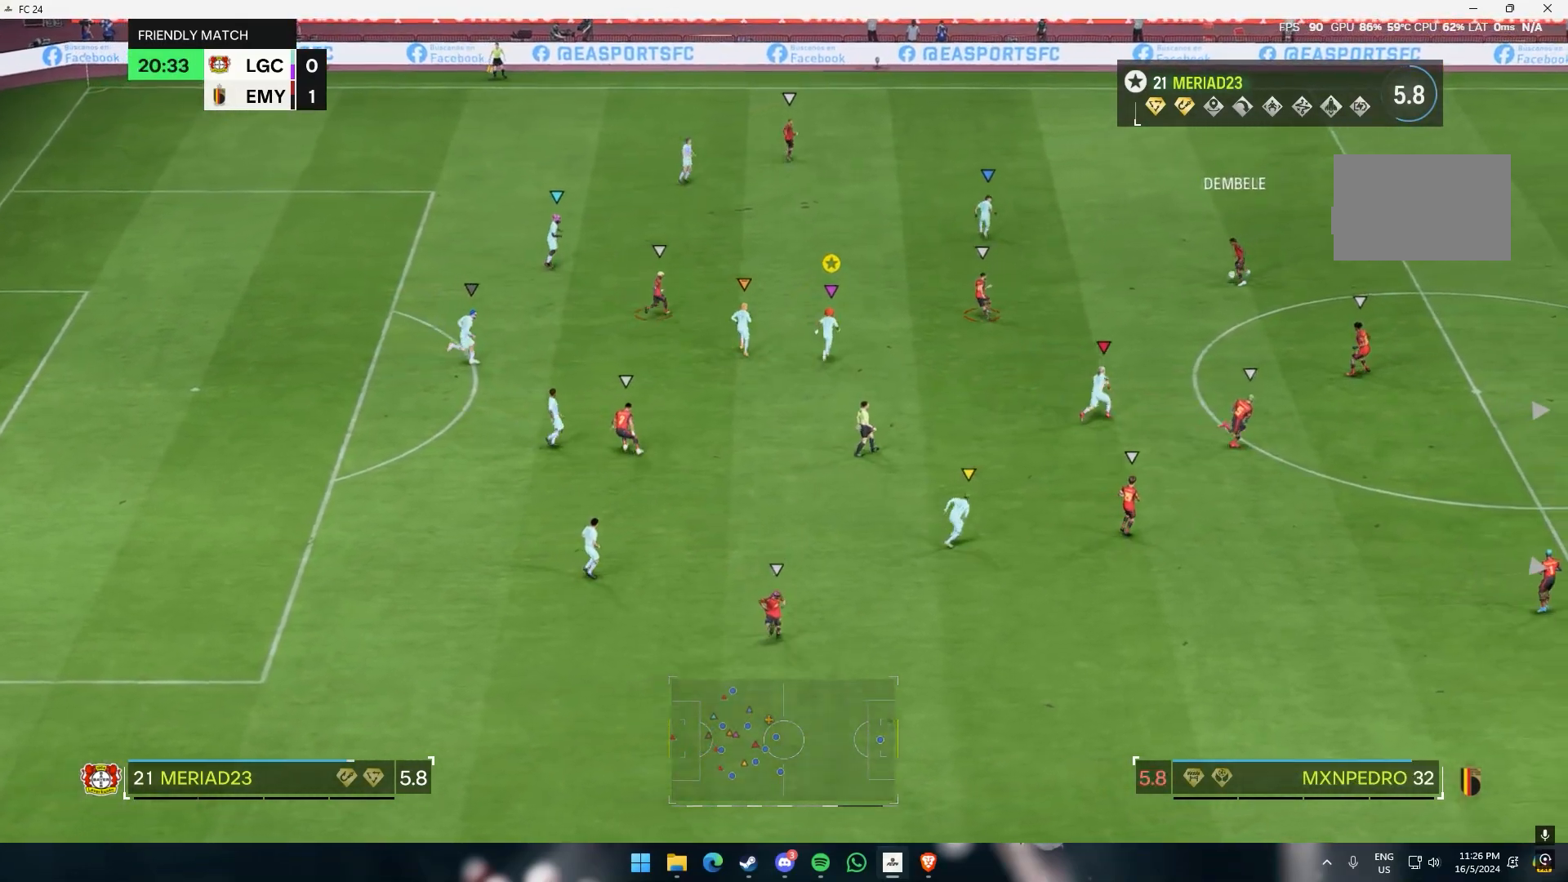
{"buttons": [], "left_stick": "down-right", "events": [[200, "left_stick", "down-right"]]}
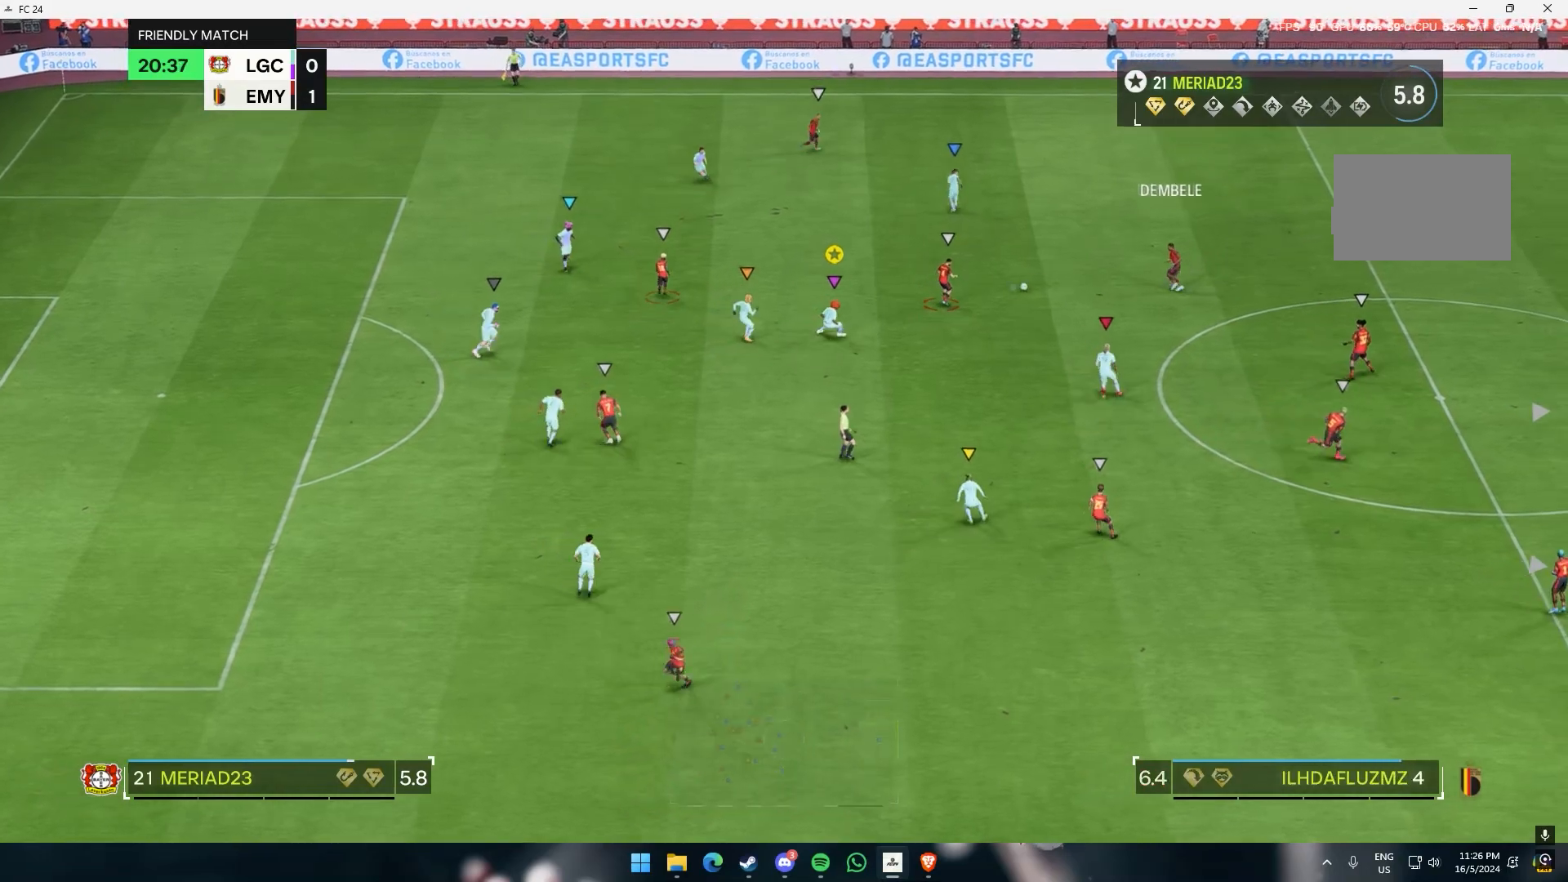
{"buttons": [], "left_stick": "up", "events": [[150, "left_stick", "center"], [283, "left_stick", "up"]]}
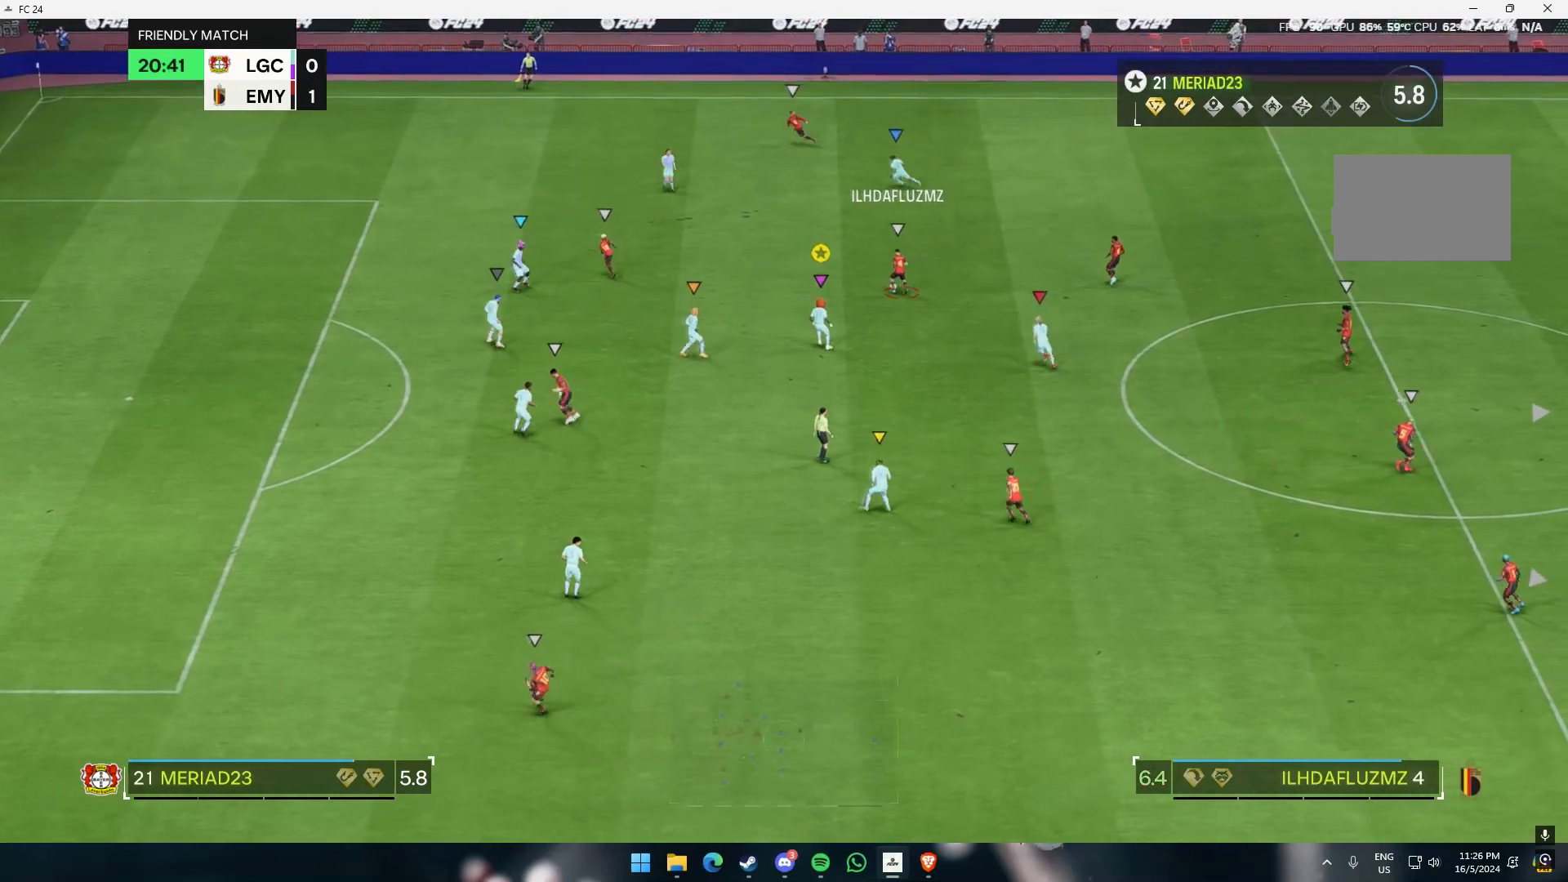
{"buttons": [], "left_stick": "up", "events": []}